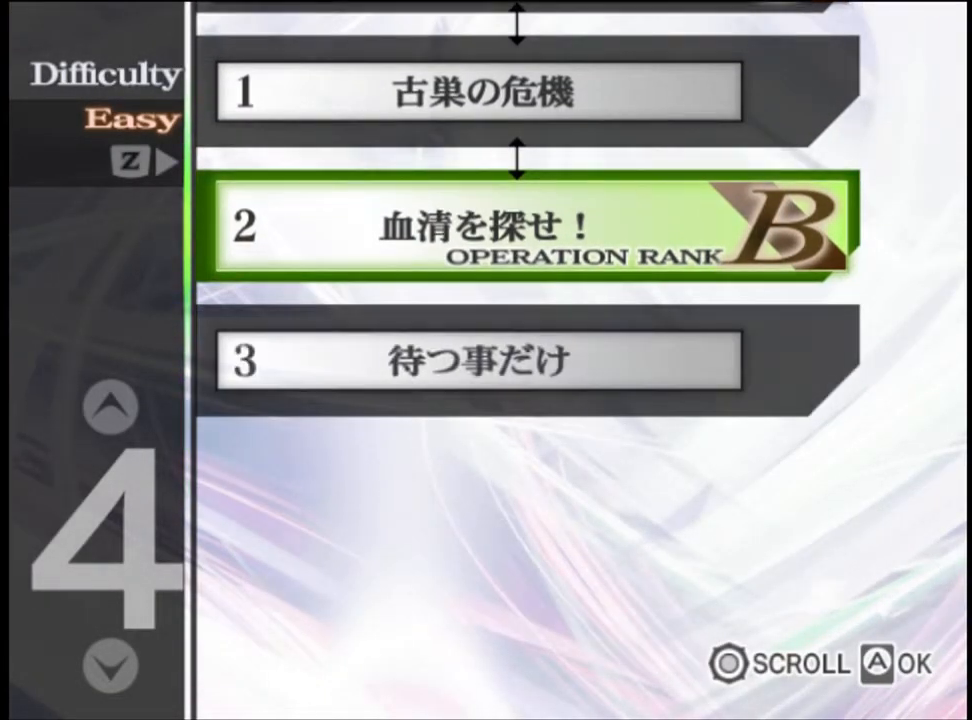
Gameplay with keyboard and mouse; each line is a JSON object with the keys and mouse buttons held at the frame after it. "events" lists presses ("down") and releases ("up") of "a", "alt", "c", "d", "e", "f", "q", "r", "s", "shift", "space", "v", "w", "mouse_left", "mouse_wheel", "mouse_right", "mouse_mb4" and "mouse_mb5" between this image and that frame as [ms after this image, input, new state], when the widget could be followed in between. "mouse_left", "mouse_wheel", "mouse_right", "mouse_mb4", "mouse_mb5" = the "left", "wheel", "right", "mb4", "mb5" buttons of the "mouse" list. No other keys are recorded. "wheel" means that the mouse wheel is clicked or scrolled. Mouse movement is not recorded.
{"keys": [], "mouse": [], "events": [[67, "mouse_left", "up"], [133, "mouse_left", "down"], [200, "mouse_left", "up"], [233, "mouse_left", "down"], [333, "mouse_left", "up"], [367, "mouse_left", "down"], [433, "mouse_left", "up"]]}
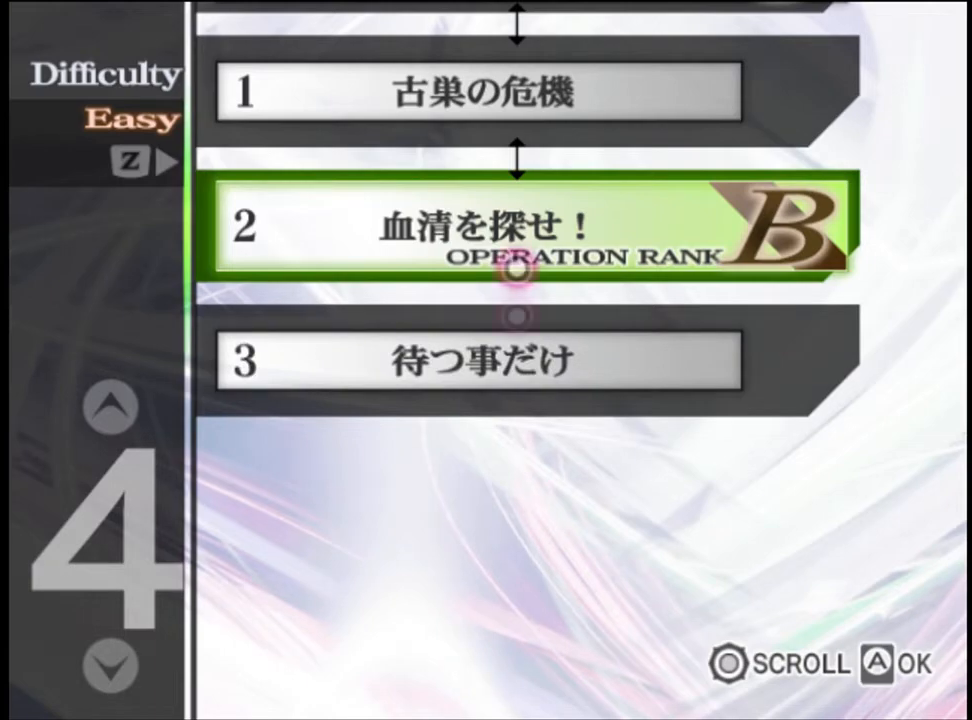
{"keys": [], "mouse": [], "events": [[33, "mouse_left", "down"], [100, "mouse_left", "up"], [167, "mouse_left", "down"], [233, "mouse_left", "up"], [300, "mouse_left", "down"], [367, "mouse_left", "up"]]}
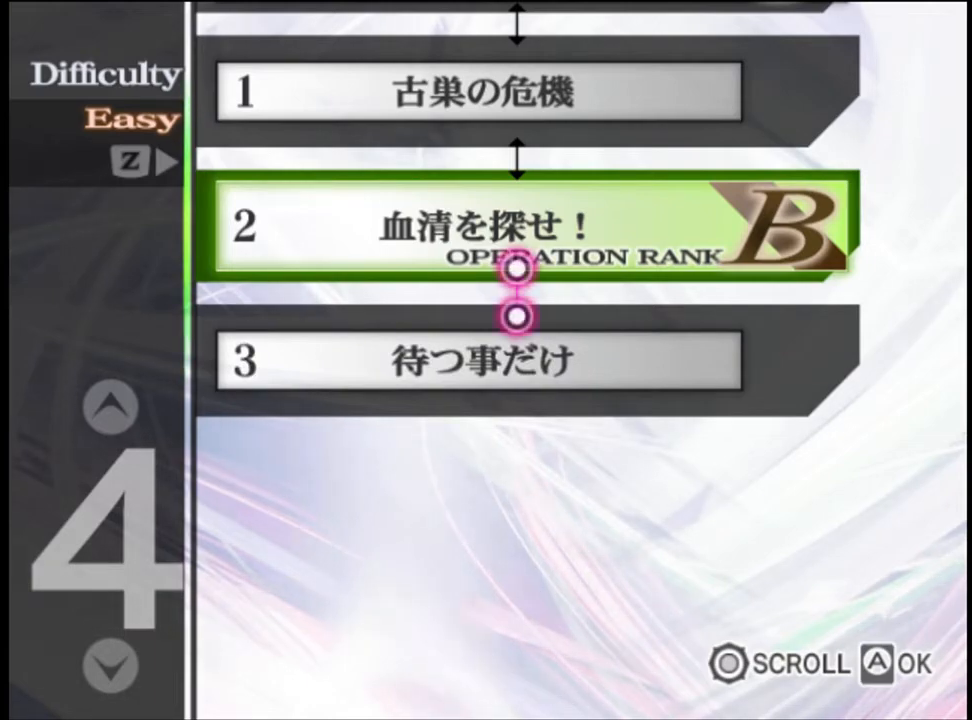
{"keys": [], "mouse": [], "events": [[100, "mouse_left", "down"], [167, "mouse_left", "up"], [233, "mouse_left", "down"], [300, "mouse_left", "up"], [367, "mouse_left", "down"], [467, "mouse_left", "up"]]}
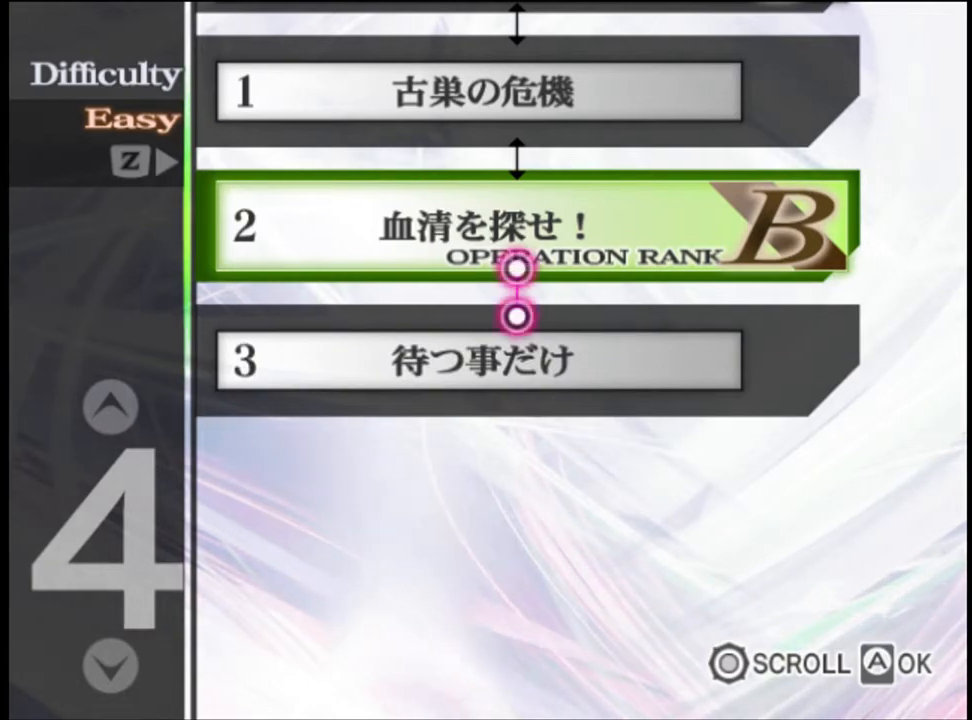
{"keys": [], "mouse": ["left"], "events": [[33, "mouse_left", "down"], [100, "mouse_left", "up"], [167, "mouse_left", "down"], [233, "mouse_left", "up"], [300, "mouse_left", "down"], [400, "mouse_left", "up"], [433, "mouse_left", "down"]]}
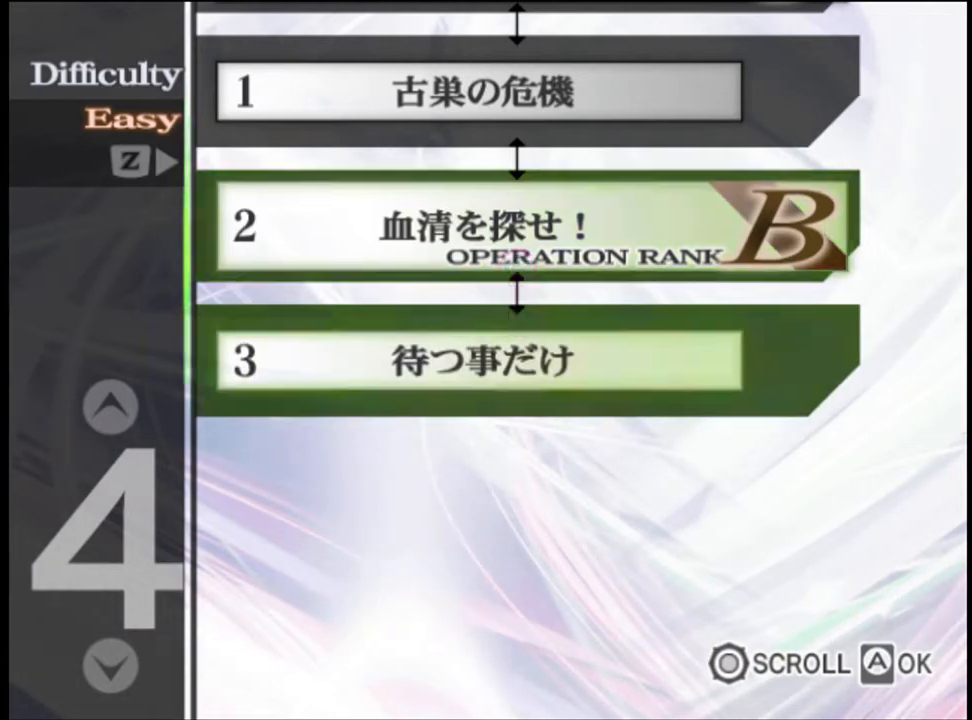
{"keys": [], "mouse": ["left"], "events": [[33, "mouse_left", "up"], [67, "mouse_left", "down"], [133, "mouse_left", "up"], [200, "mouse_left", "down"], [300, "mouse_left", "up"], [333, "mouse_left", "down"], [400, "mouse_left", "up"], [467, "mouse_left", "down"]]}
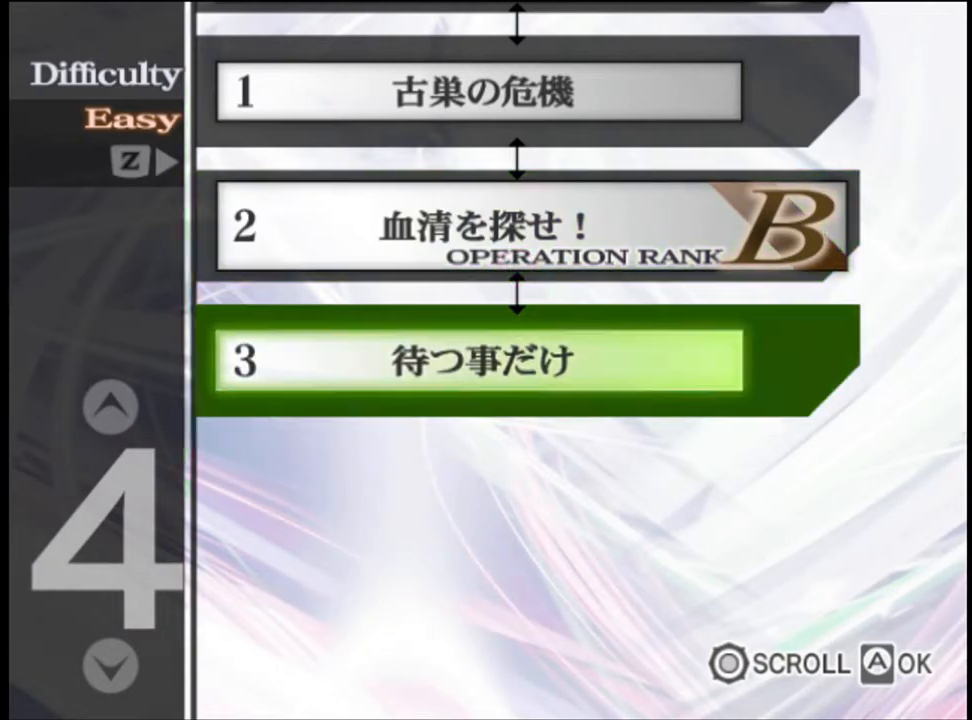
{"keys": [], "mouse": [], "events": [[33, "mouse_left", "up"], [100, "mouse_left", "down"], [167, "mouse_left", "up"]]}
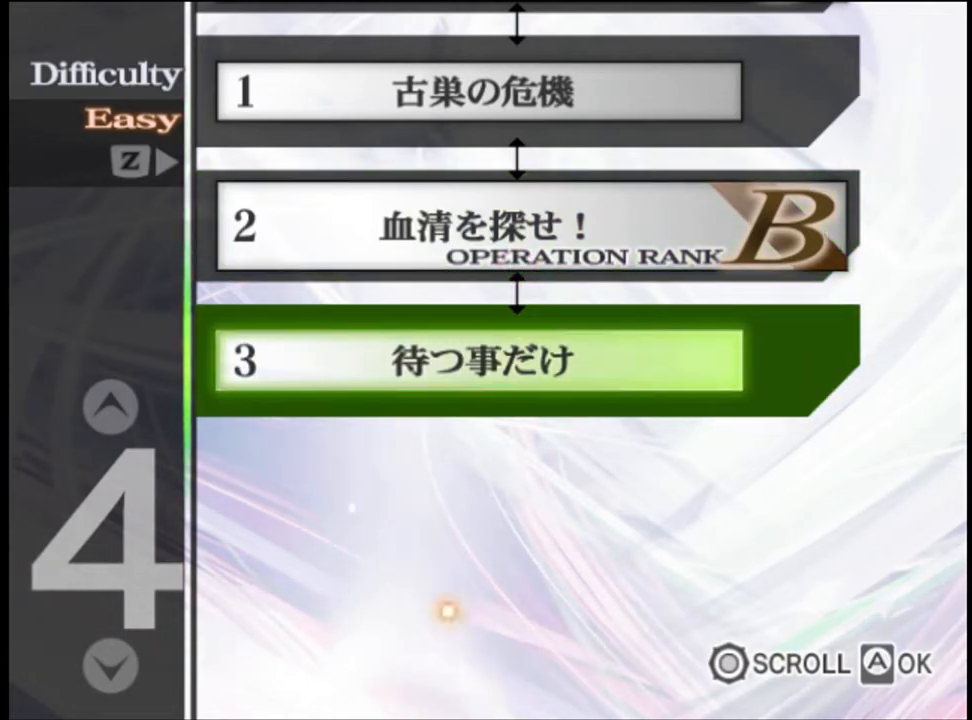
{"keys": [], "mouse": ["left"], "events": [[467, "mouse_left", "down"]]}
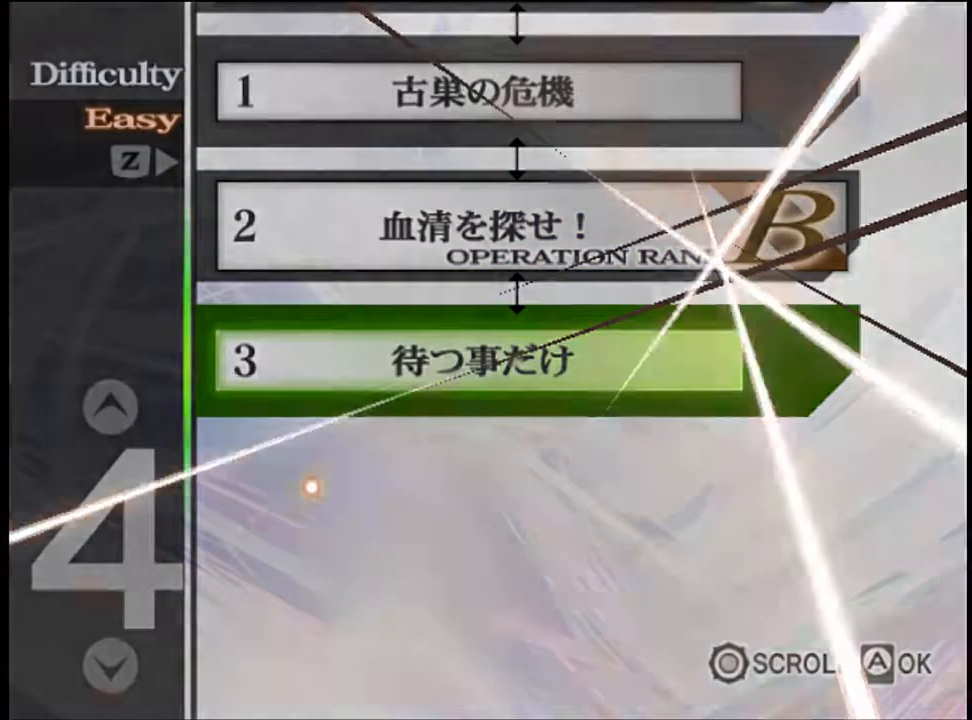
{"keys": [], "mouse": [], "events": [[33, "mouse_left", "up"], [100, "mouse_left", "down"], [167, "mouse_left", "up"], [233, "mouse_left", "down"], [300, "mouse_left", "up"], [367, "mouse_left", "down"], [467, "mouse_left", "up"]]}
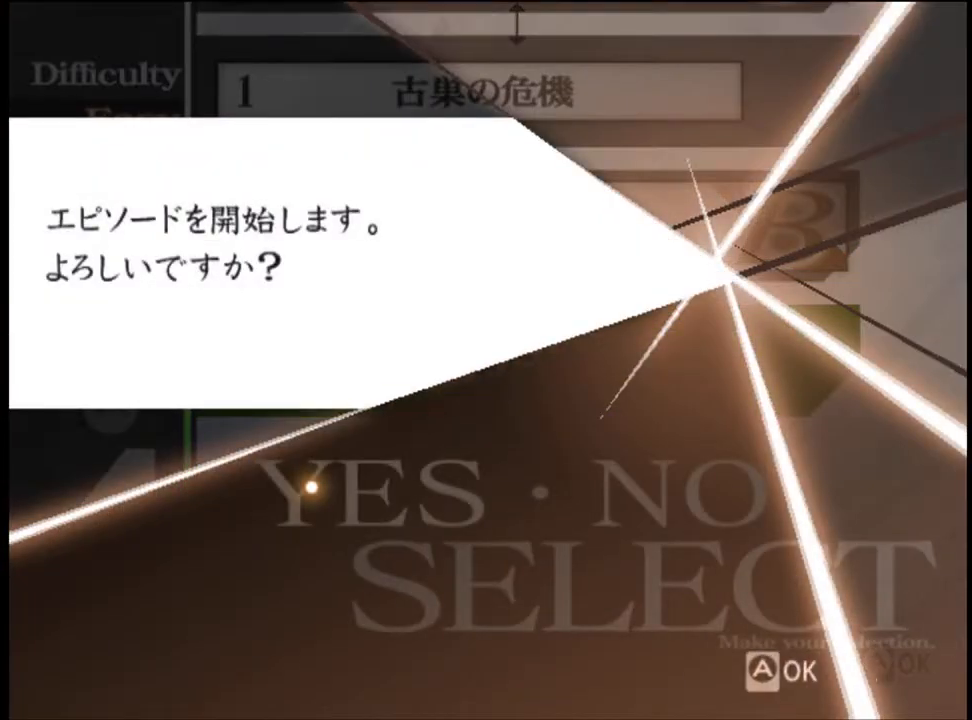
{"keys": [], "mouse": ["left"], "events": [[167, "mouse_left", "down"], [233, "mouse_left", "up"], [300, "mouse_left", "down"], [400, "mouse_left", "up"], [433, "mouse_left", "down"]]}
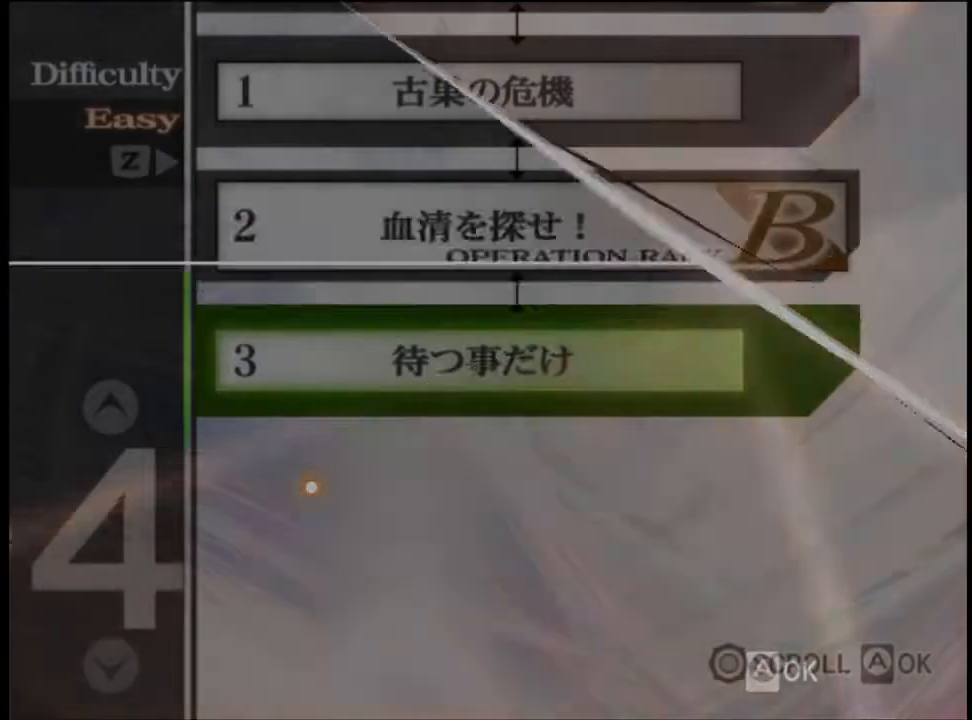
{"keys": [], "mouse": [], "events": [[33, "mouse_left", "up"], [67, "mouse_left", "down"], [167, "mouse_left", "up"], [233, "mouse_left", "down"], [333, "mouse_left", "up"], [433, "mouse_left", "down"], [467, "e", "down"], [500, "e", "up"], [500, "mouse_left", "up"]]}
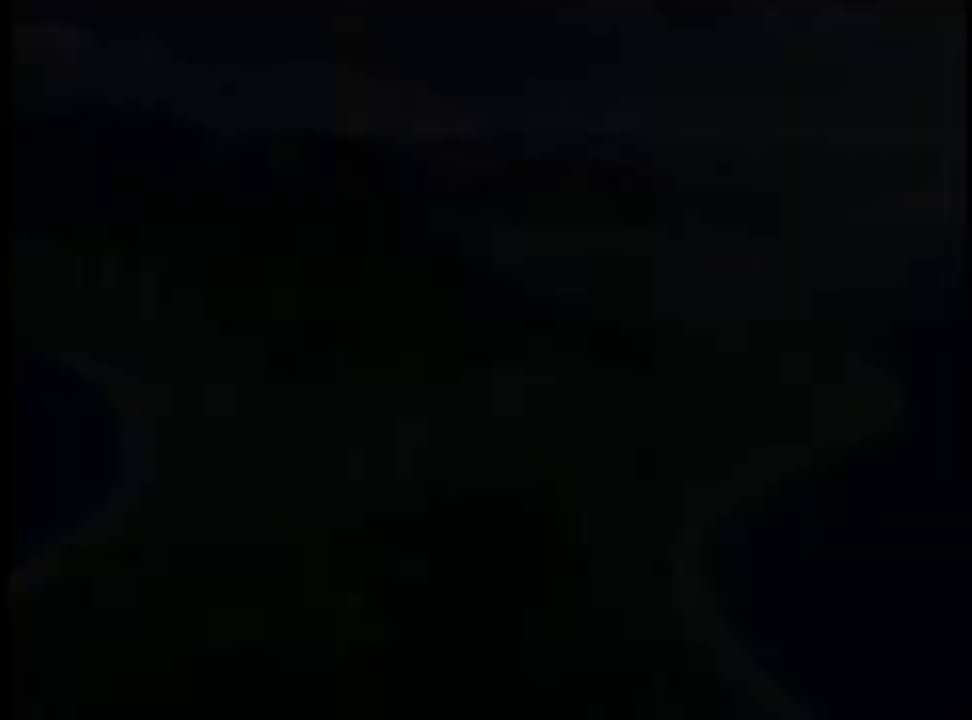
{"keys": ["e"], "mouse": ["left"], "events": [[67, "mouse_left", "down"], [100, "e", "down"], [133, "e", "up"], [133, "mouse_left", "up"], [233, "e", "down"], [233, "mouse_left", "down"], [267, "e", "up"], [300, "mouse_left", "up"], [367, "e", "down"], [367, "mouse_left", "down"], [400, "e", "up"], [433, "mouse_left", "up"], [467, "e", "down"], [500, "mouse_left", "down"]]}
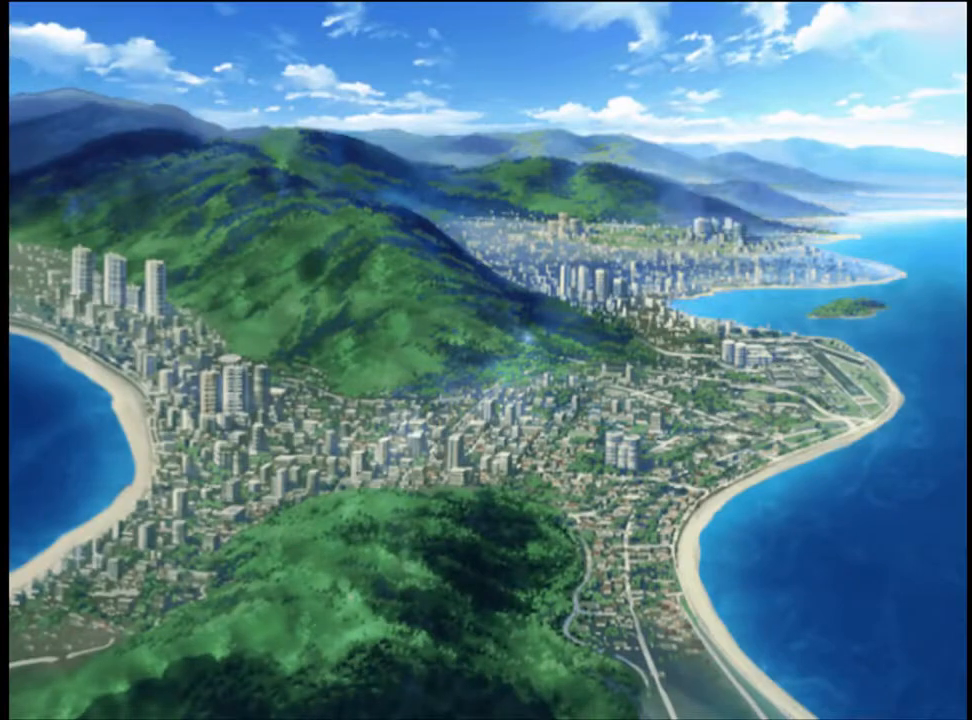
{"keys": ["e"], "mouse": [], "events": [[33, "e", "up"], [67, "mouse_left", "up"], [100, "e", "down"], [133, "mouse_left", "down"], [167, "e", "up"], [233, "mouse_left", "up"], [267, "e", "down"], [267, "mouse_left", "down"], [300, "e", "up"], [367, "e", "down"], [367, "mouse_left", "up"], [400, "e", "up"], [400, "mouse_left", "down"], [500, "e", "down"], [500, "mouse_left", "up"]]}
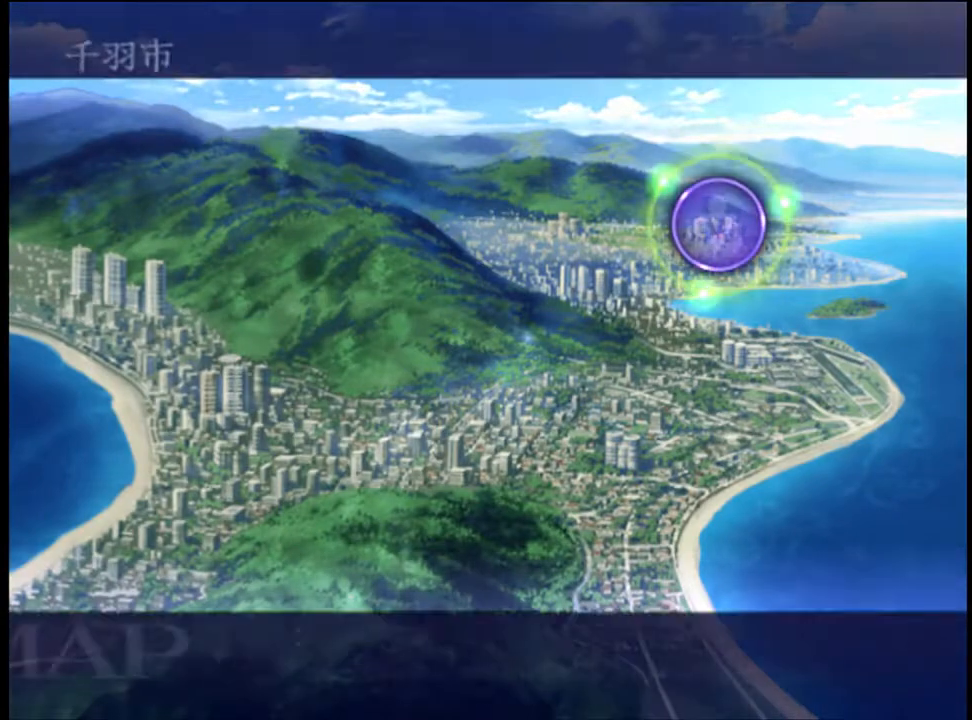
{"keys": [], "mouse": ["left"], "events": [[33, "e", "up"], [33, "mouse_left", "down"], [133, "e", "down"], [133, "mouse_left", "up"], [167, "e", "up"], [200, "mouse_left", "down"], [267, "e", "down"], [267, "mouse_left", "up"], [300, "e", "up"], [333, "mouse_left", "down"], [367, "e", "down"], [433, "e", "up"], [433, "mouse_left", "up"], [500, "mouse_left", "down"]]}
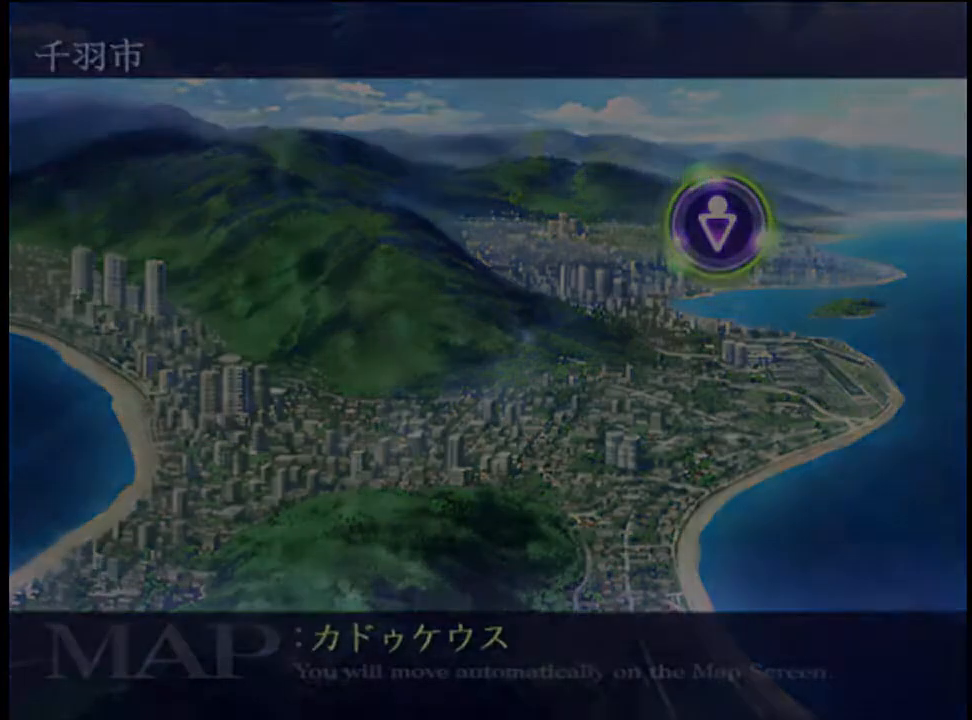
{"keys": [], "mouse": [], "events": [[33, "e", "down"], [100, "e", "up"], [100, "mouse_left", "up"], [133, "mouse_left", "down"], [167, "e", "down"], [200, "e", "up"], [233, "mouse_left", "up"], [300, "e", "down"], [300, "mouse_left", "down"], [367, "e", "up"], [400, "mouse_left", "up"], [433, "e", "down"], [467, "mouse_left", "down"], [500, "e", "up"], [500, "mouse_left", "up"]]}
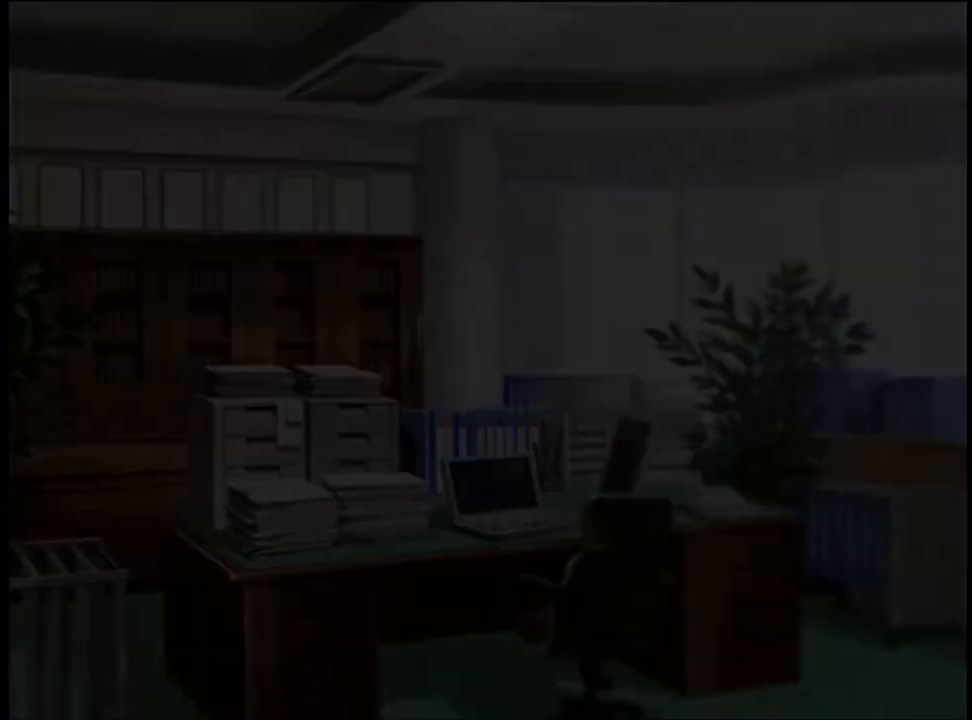
{"keys": [], "mouse": [], "events": [[67, "e", "down"], [100, "e", "up"], [100, "mouse_left", "down"], [167, "mouse_left", "up"], [200, "e", "down"], [233, "mouse_left", "down"], [267, "e", "up"], [333, "mouse_left", "up"]]}
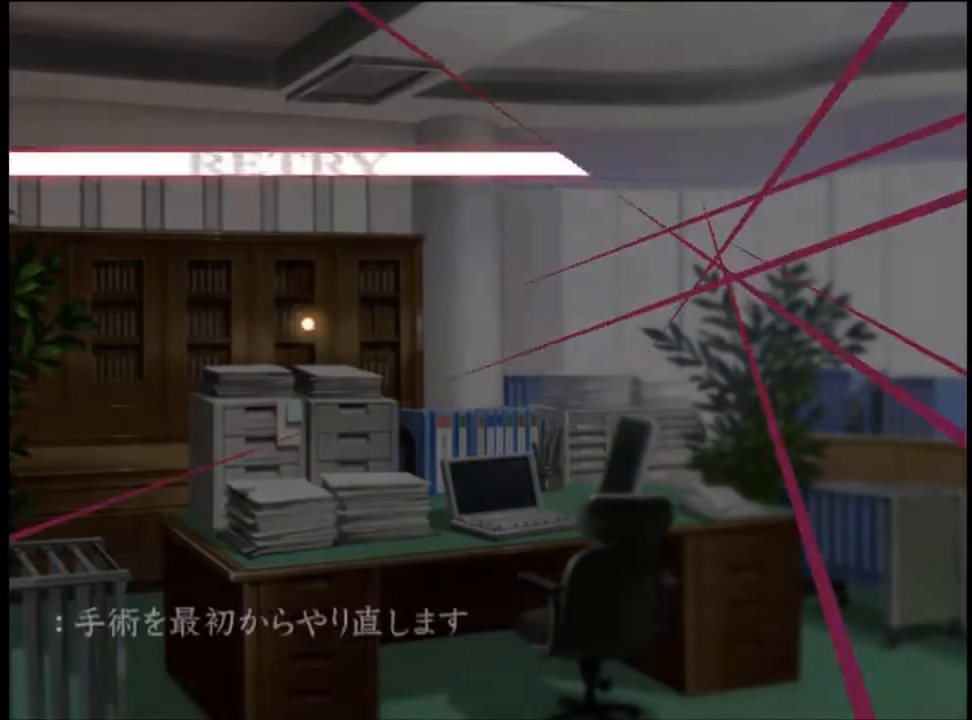
{"keys": [], "mouse": [], "events": [[333, "mouse_left", "down"], [400, "mouse_left", "up"]]}
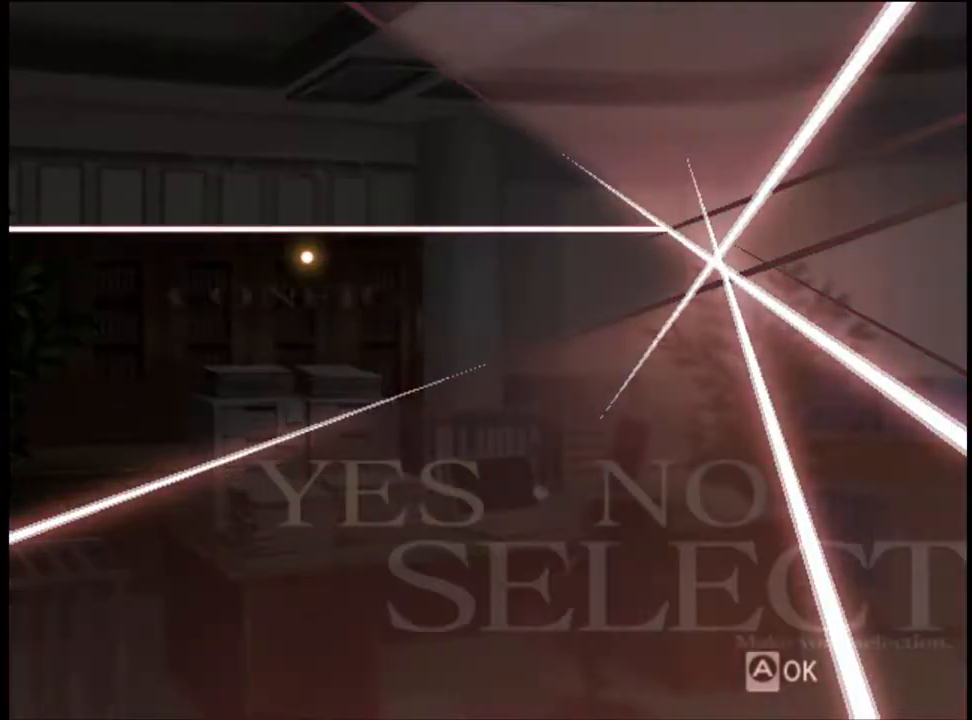
{"keys": [], "mouse": [], "events": []}
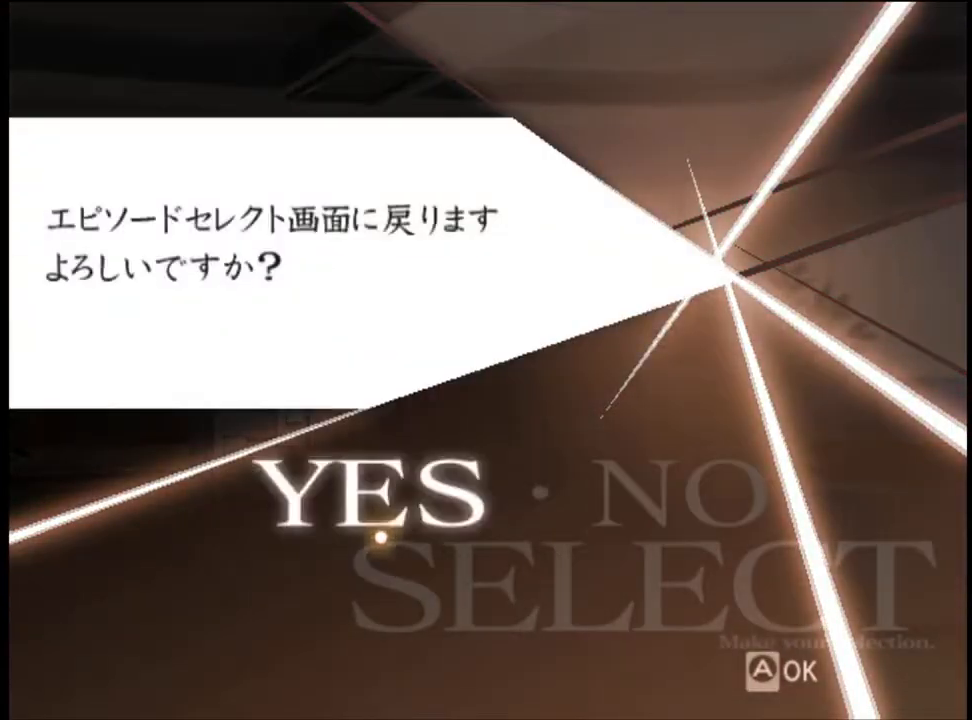
{"keys": [], "mouse": [], "events": [[133, "mouse_left", "down"], [167, "mouse_left", "up"]]}
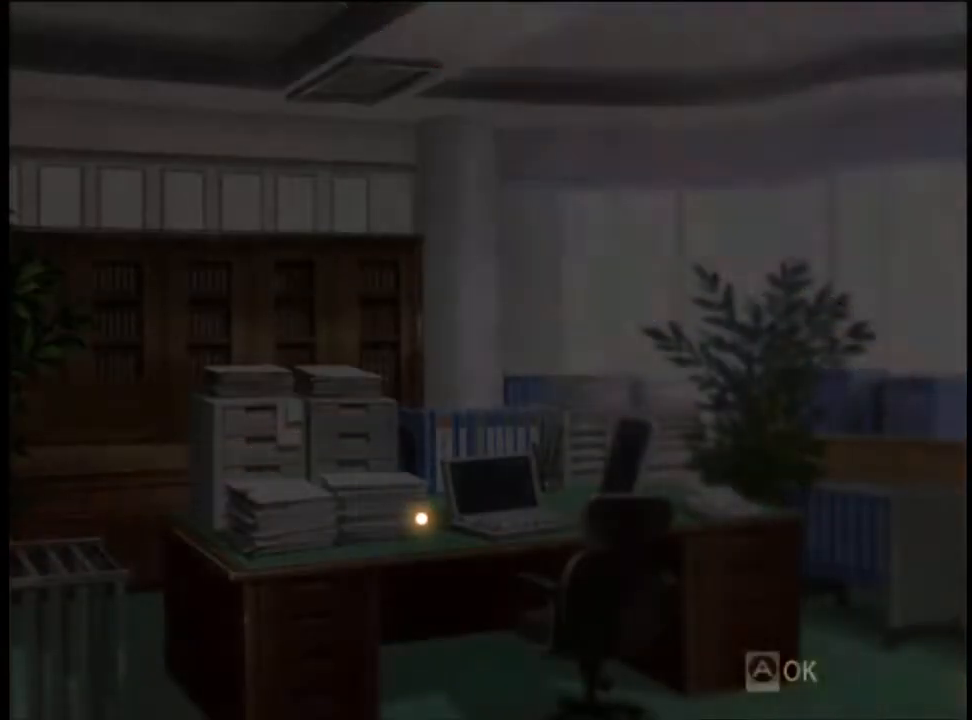
{"keys": [], "mouse": [], "events": []}
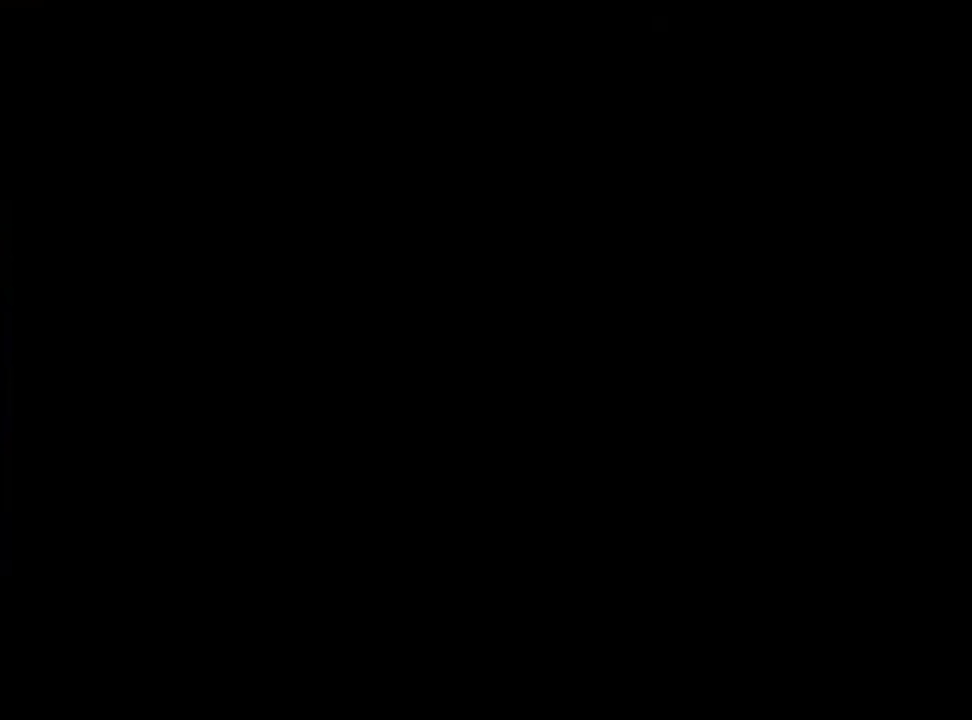
{"keys": [], "mouse": [], "events": []}
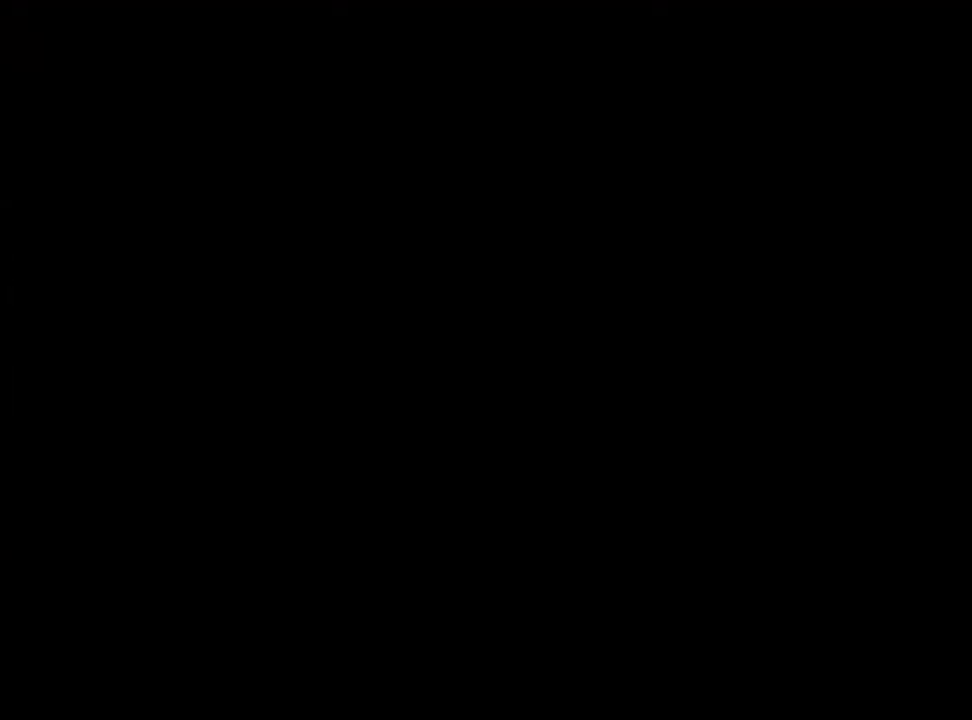
{"keys": [], "mouse": [], "events": []}
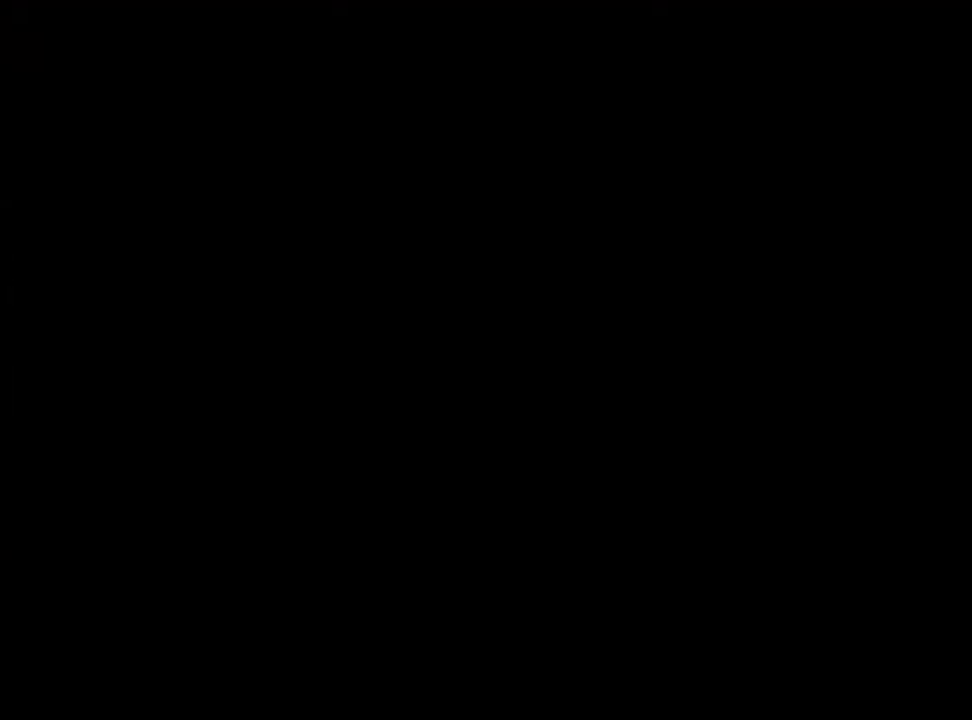
{"keys": [], "mouse": [], "events": []}
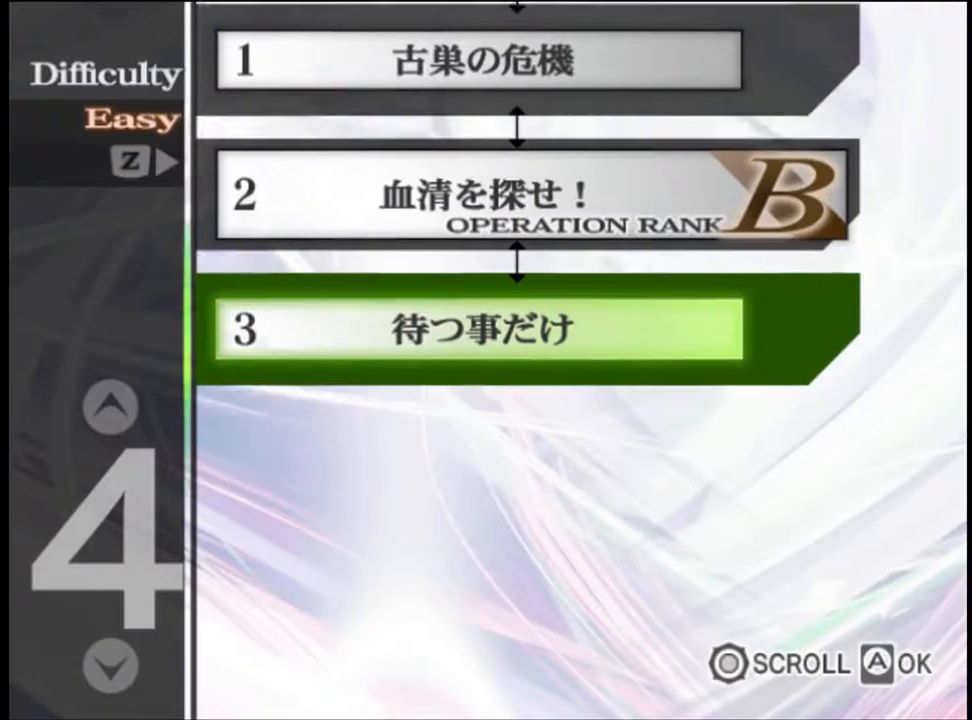
{"keys": [], "mouse": ["left"], "events": [[333, "mouse_left", "down"], [367, "mouse_left", "up"], [467, "mouse_left", "down"]]}